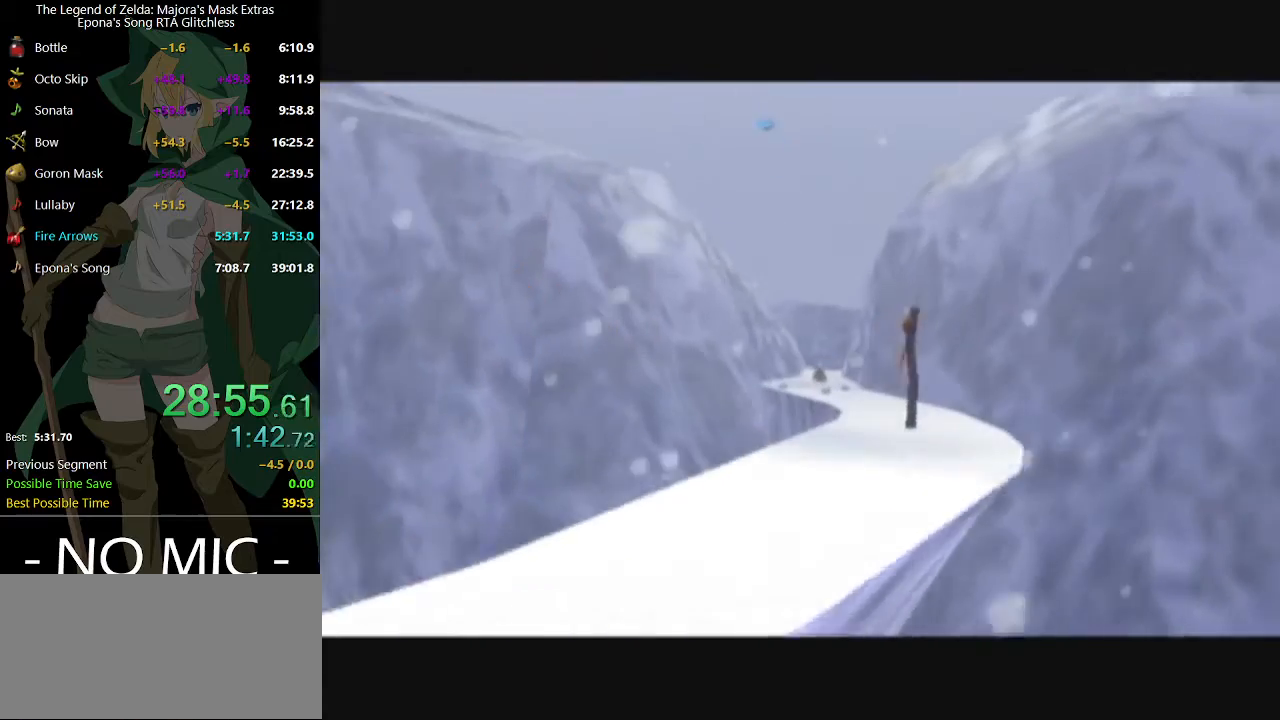
Gameplay with a controller (Nintendo layout); each line is a JSON object with the inputs held at the frame after it. "events" lists button and stick changes between this image and that frame as [ms after this image, input, new state], when the widget could be followed in between. Not read: L3 R3.
{"buttons": ["X"], "left_stick": "center", "right_stick": "center", "events": [[500, "X", "down"]]}
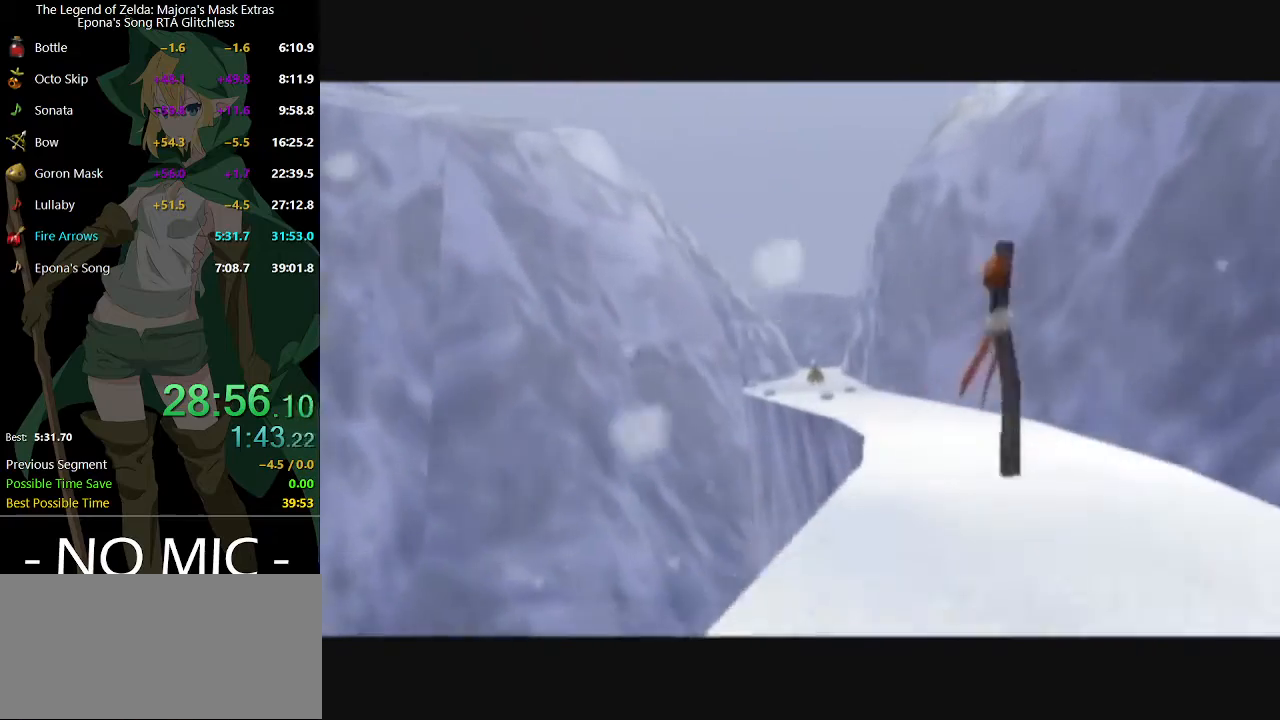
{"buttons": [], "left_stick": "center", "right_stick": "center", "events": [[33, "X", "up"], [200, "X", "down"], [267, "X", "up"], [333, "X", "down"], [367, "X", "up"]]}
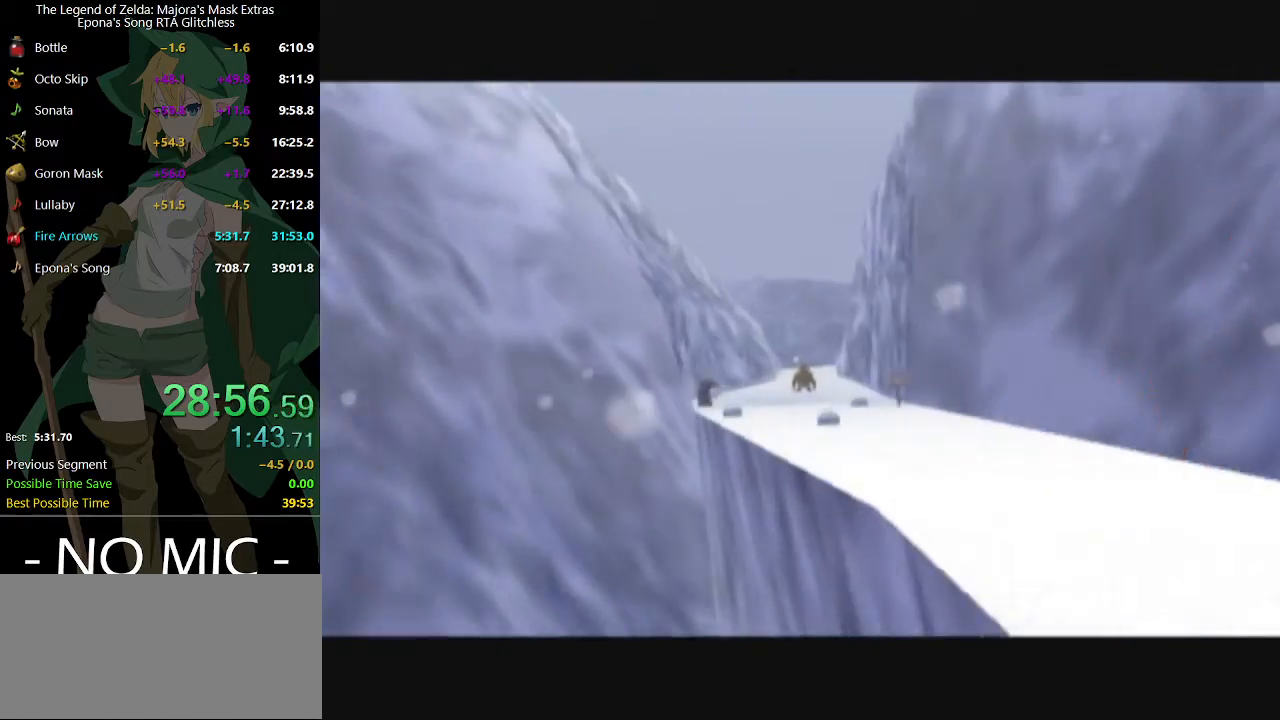
{"buttons": ["X"], "left_stick": "center", "right_stick": "center", "events": [[33, "X", "down"], [133, "X", "up"], [167, "X", "down"], [233, "X", "up"], [267, "X", "down"], [300, "X", "up"], [400, "X", "down"], [433, "X", "up"], [500, "X", "down"]]}
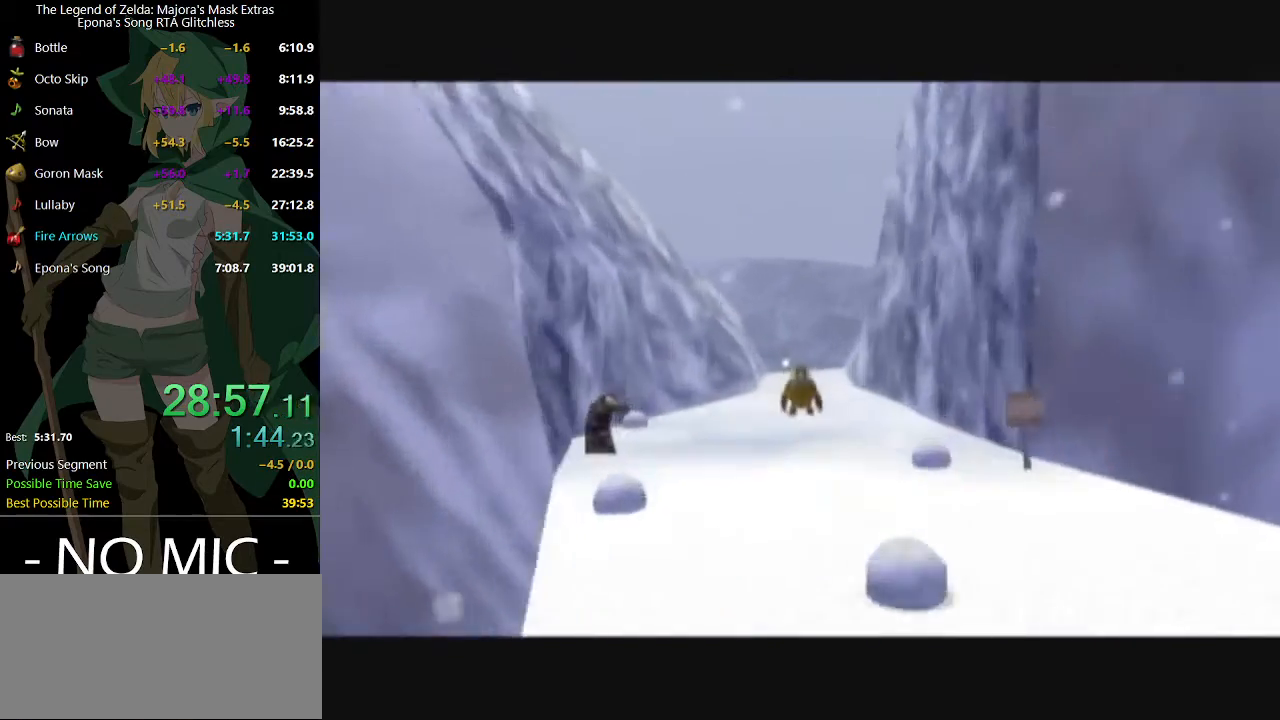
{"buttons": [], "left_stick": "center", "right_stick": "center", "events": [[67, "X", "up"], [400, "X", "down"], [467, "X", "up"]]}
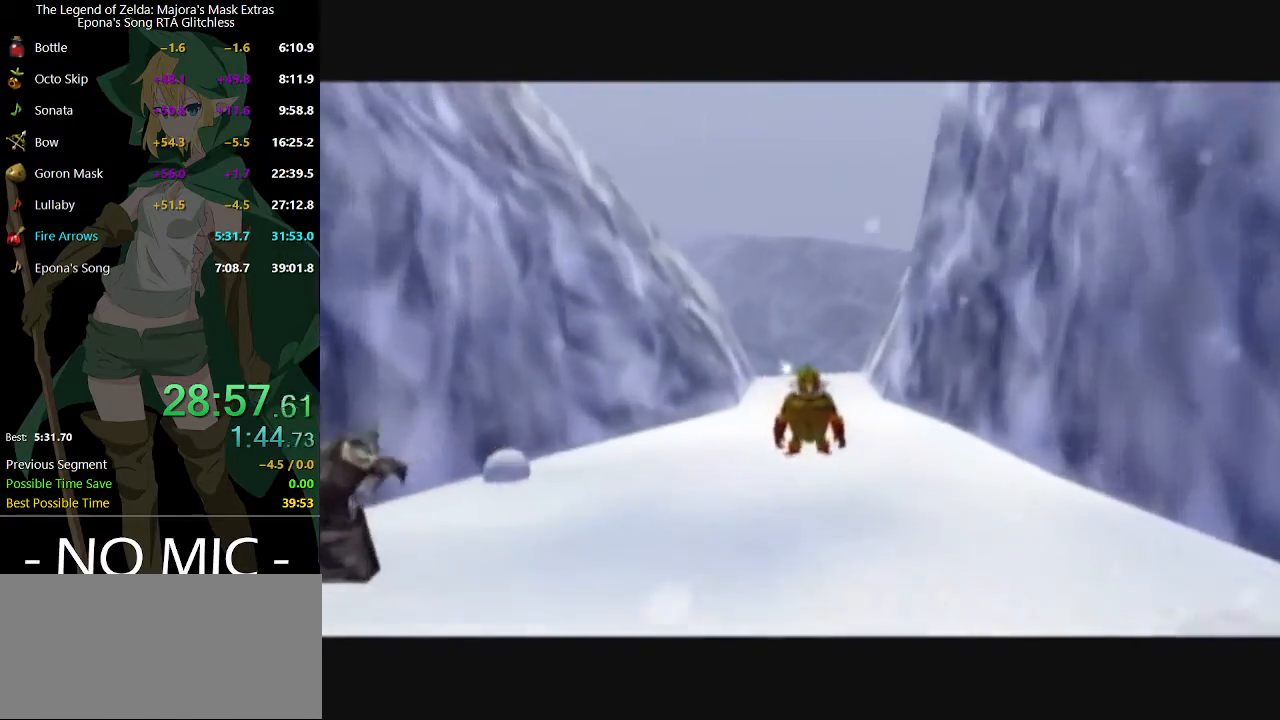
{"buttons": ["X"], "left_stick": "center", "right_stick": "center", "events": [[133, "X", "down"], [167, "X", "up"], [200, "X", "down"], [267, "X", "up"], [367, "X", "down"], [400, "X", "up"], [467, "X", "down"]]}
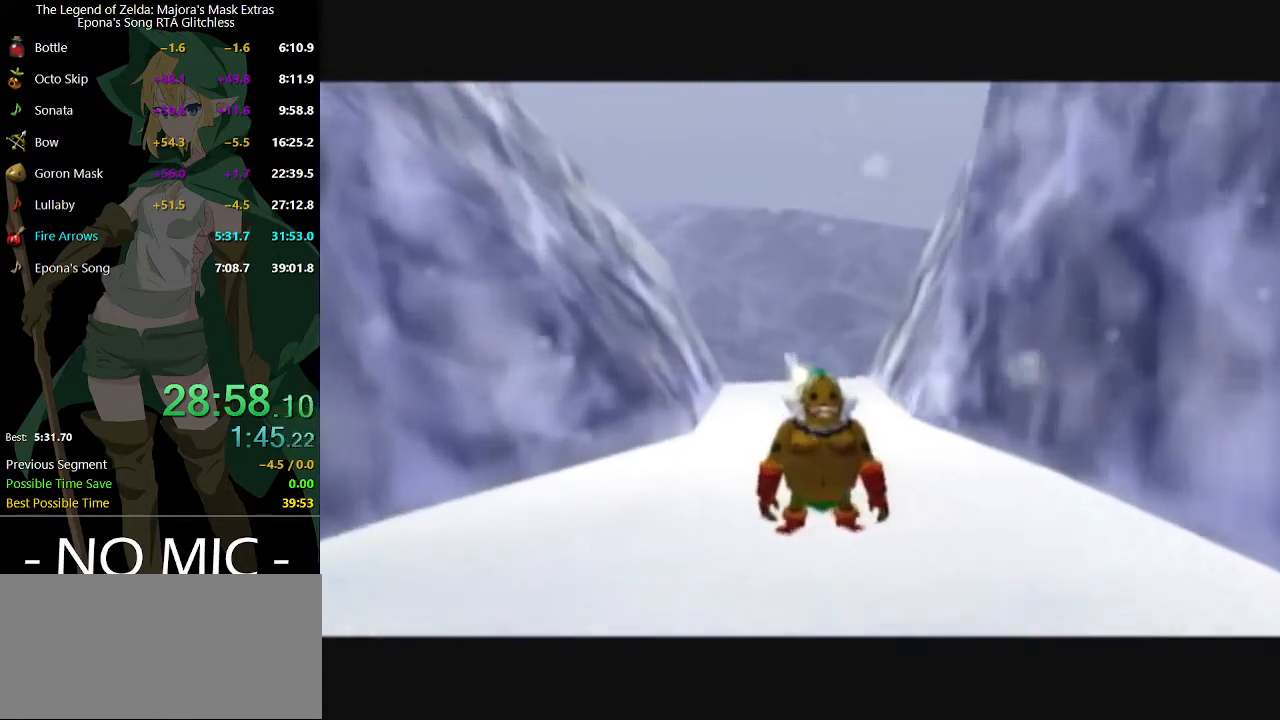
{"buttons": ["X"], "left_stick": "center", "right_stick": "center", "events": [[67, "X", "up"], [133, "X", "down"], [167, "X", "up"], [233, "X", "down"], [300, "X", "up"], [367, "X", "down"], [433, "X", "up"], [467, "X", "down"]]}
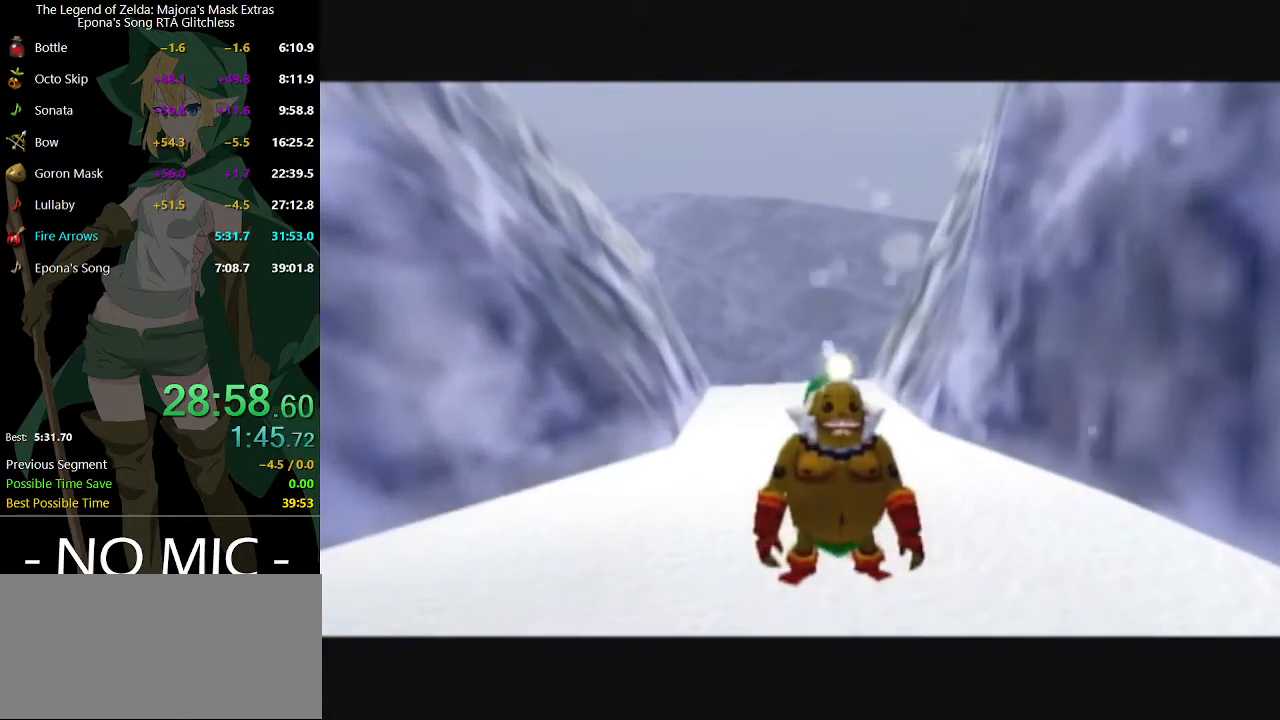
{"buttons": ["X"], "left_stick": "center", "right_stick": "center", "events": [[33, "X", "up"], [133, "X", "down"], [200, "X", "up"], [233, "X", "down"], [300, "X", "up"], [367, "X", "down"], [400, "X", "up"], [467, "X", "down"]]}
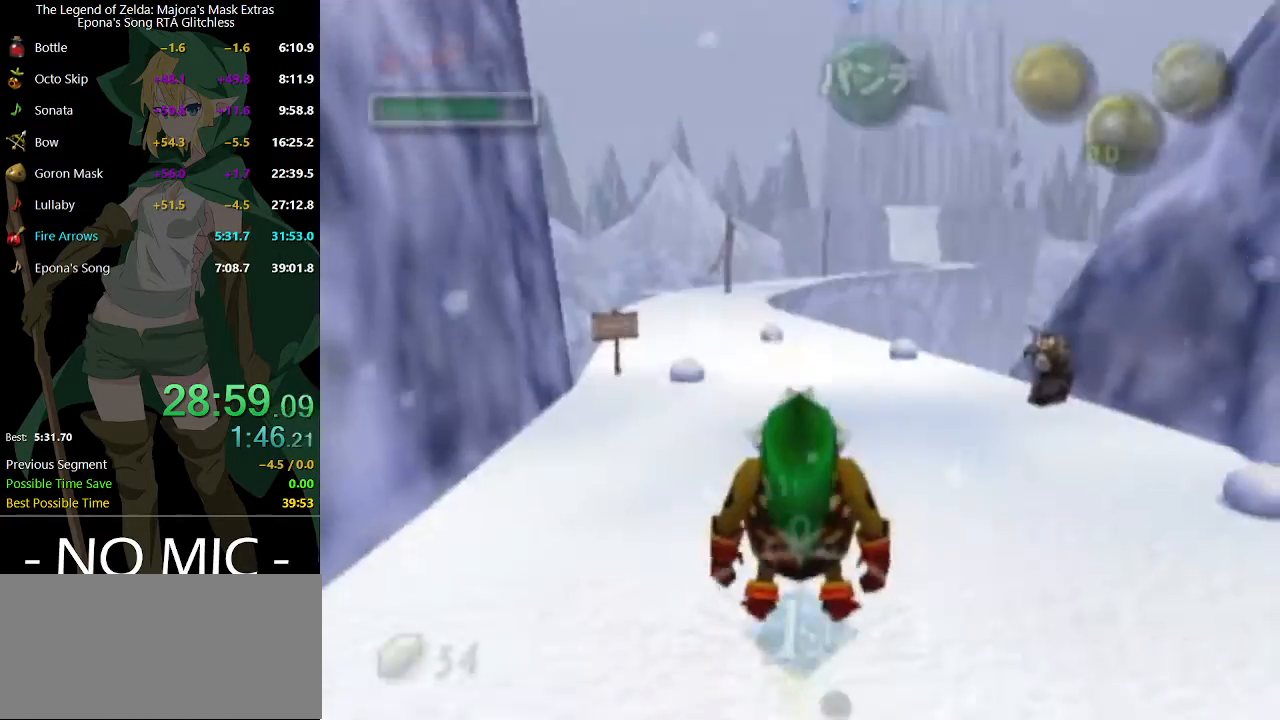
{"buttons": [], "left_stick": "center", "right_stick": "center", "events": [[33, "X", "up"]]}
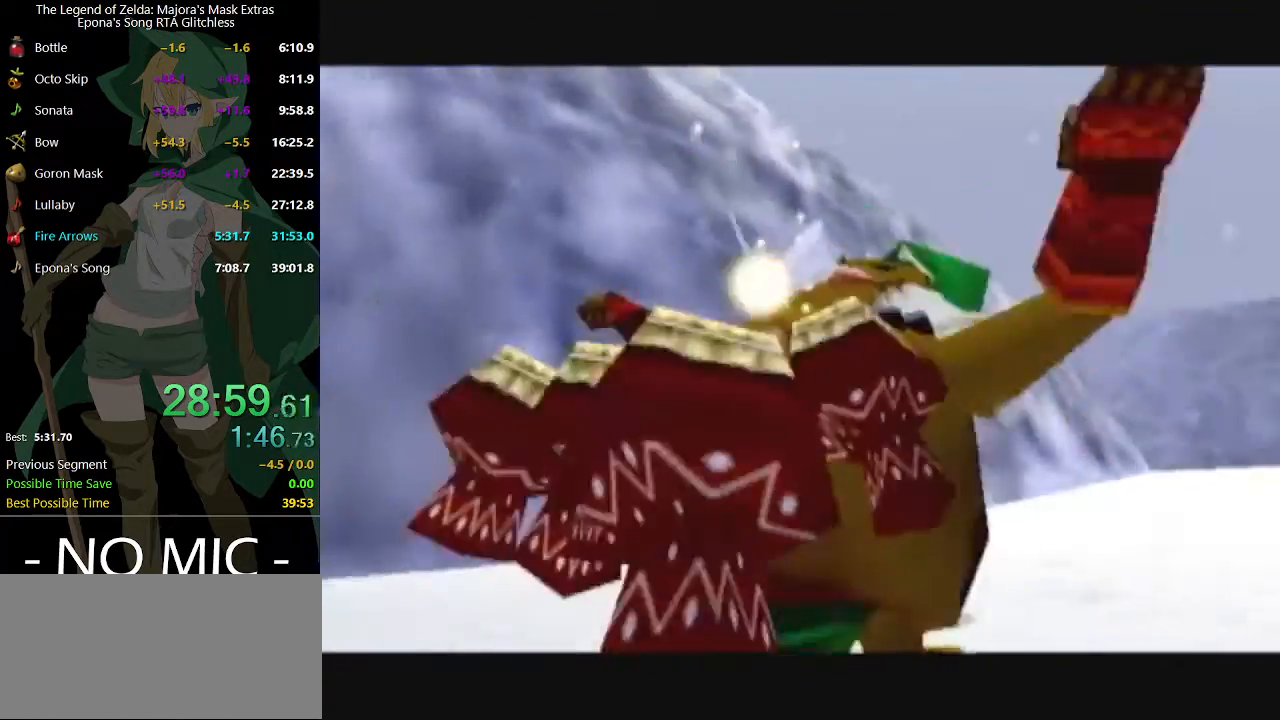
{"buttons": ["X"], "left_stick": "center", "right_stick": "center", "events": [[333, "A", "down"], [400, "X", "down"], [500, "A", "up"]]}
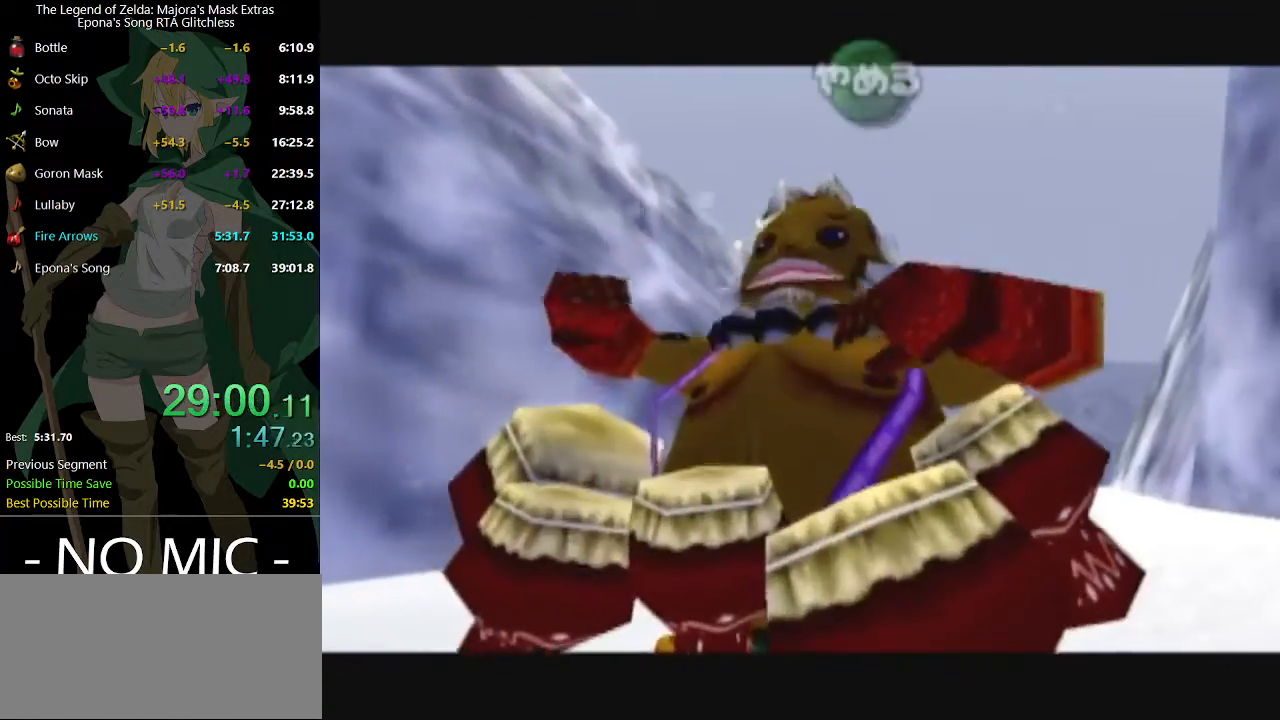
{"buttons": ["Y"], "left_stick": "center", "right_stick": "center", "events": [[33, "Y", "down"], [67, "X", "up"], [200, "A", "down"], [200, "Y", "up"], [267, "X", "down"], [367, "A", "up"], [400, "X", "up"], [433, "Y", "down"]]}
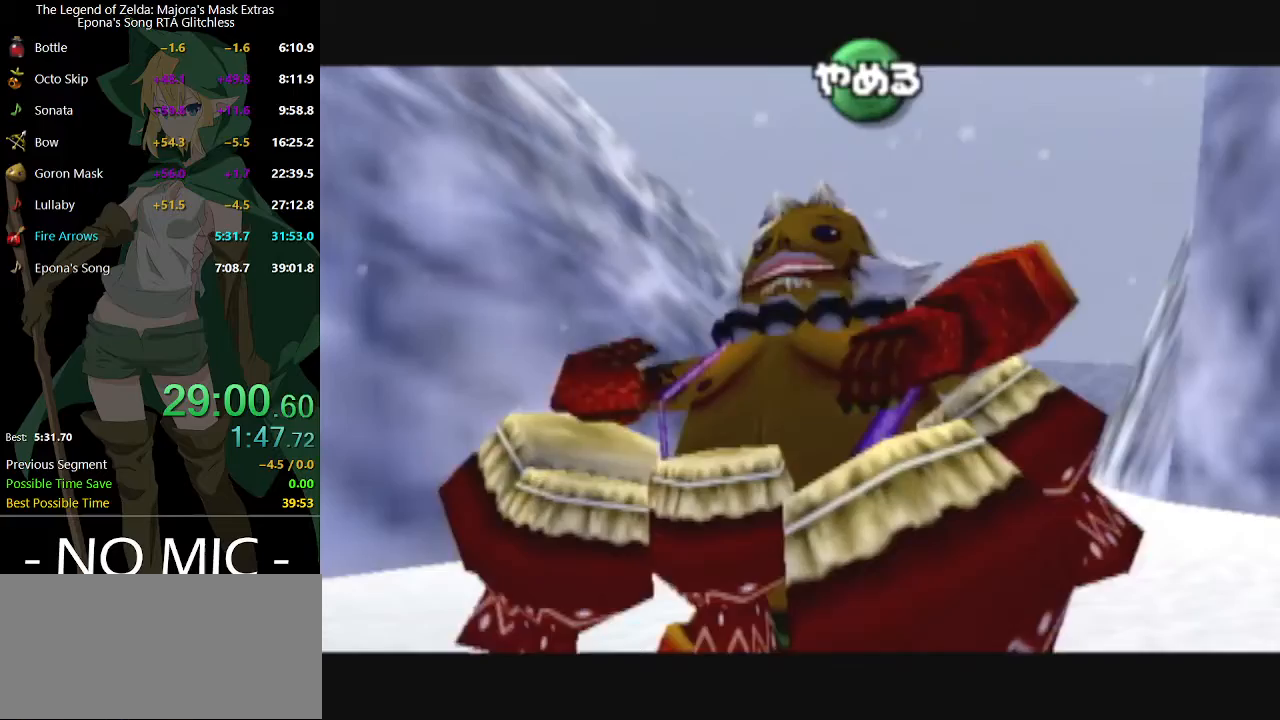
{"buttons": [], "left_stick": "center", "right_stick": "center", "events": [[67, "X", "down"], [100, "Y", "up"], [167, "A", "down"], [200, "X", "up"], [333, "A", "up"]]}